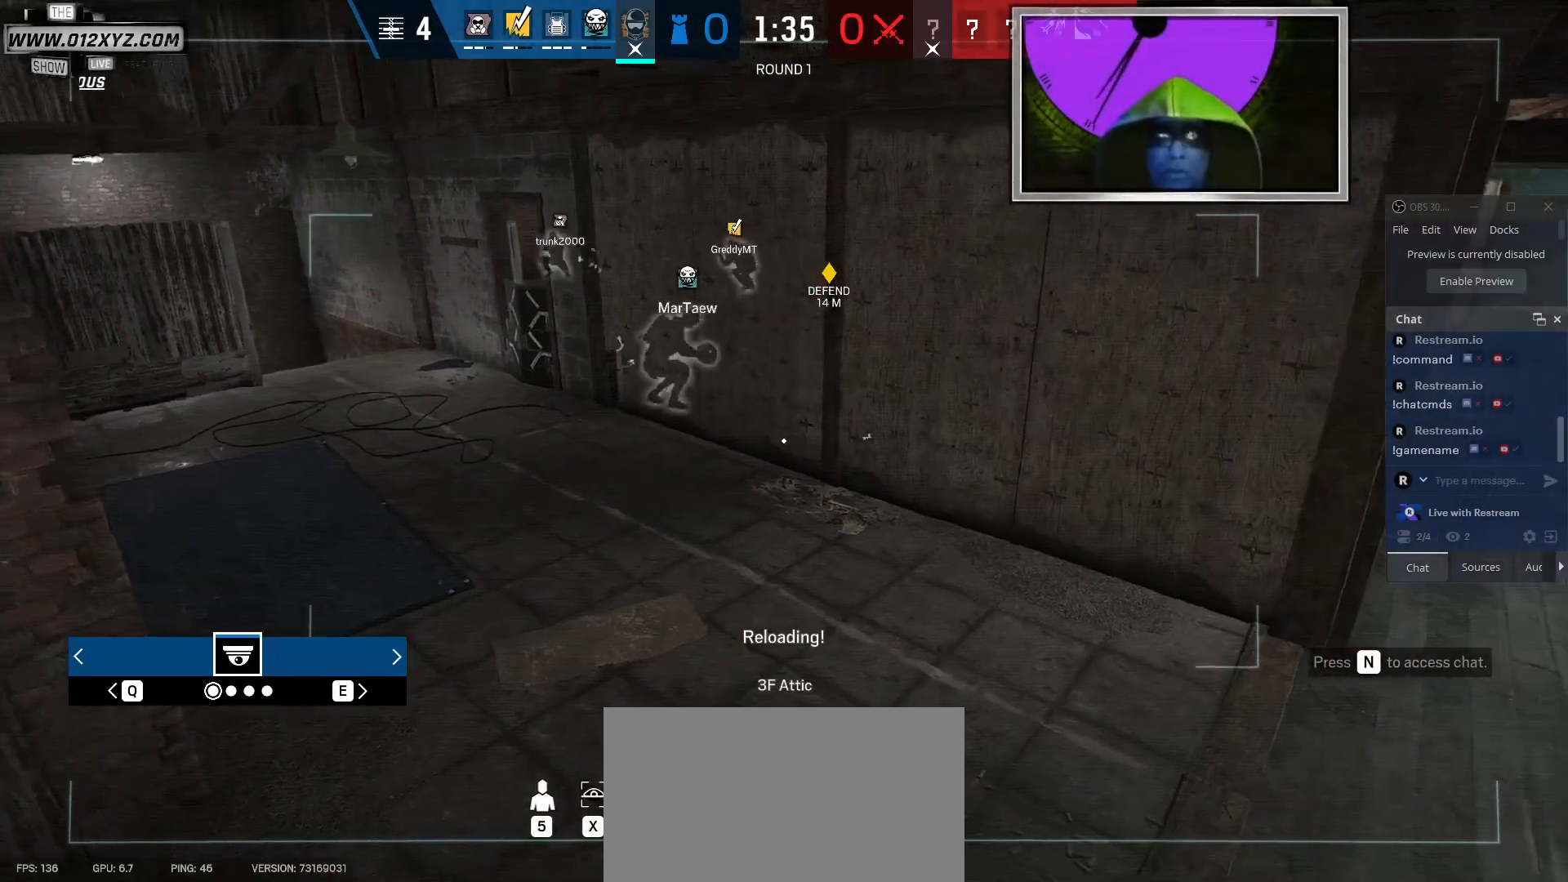
Gameplay with keyboard and mouse; each line is a JSON object with the keys and mouse buttons held at the frame after it. "events" lists presses ("down") and releases ("up") of "1", "2", "3", "4", "5", "a", "alt", "b", "c", "ctrl", "d", "e", "f", "g", "q", "r", "s", "shift", "space", "t", "tab", "v", "w", "x", "z", "mouse_left", "mouse_wheel", "mouse_right", "mouse_mb4" and "mouse_mb5" between this image and that frame as [ms after this image, input, new state], when the widget could be followed in between. "mouse_left", "mouse_wheel", "mouse_right", "mouse_mb4", "mouse_mb5" = the "left", "wheel", "right", "mb4", "mb5" buttons of the "mouse" list. No other keys are recorded. "wheel" means that the mouse wheel is clicked or scrolled. Not read: mouse_move.
{"keys": ["z"], "mouse": [], "events": [[500, "z", "down"]]}
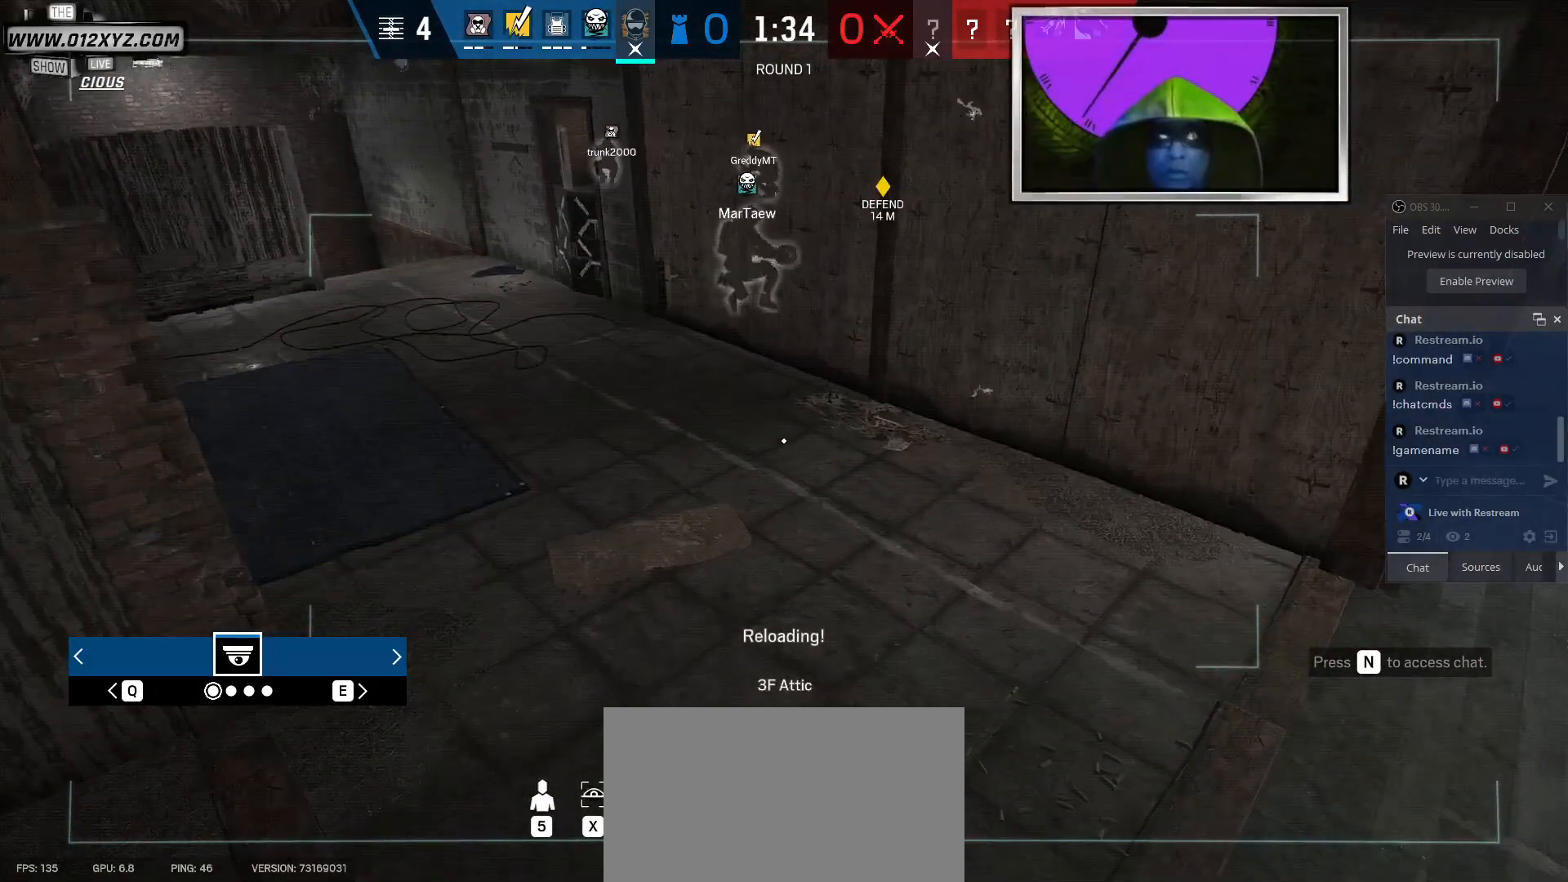
{"keys": [], "mouse": [], "events": [[133, "z", "up"]]}
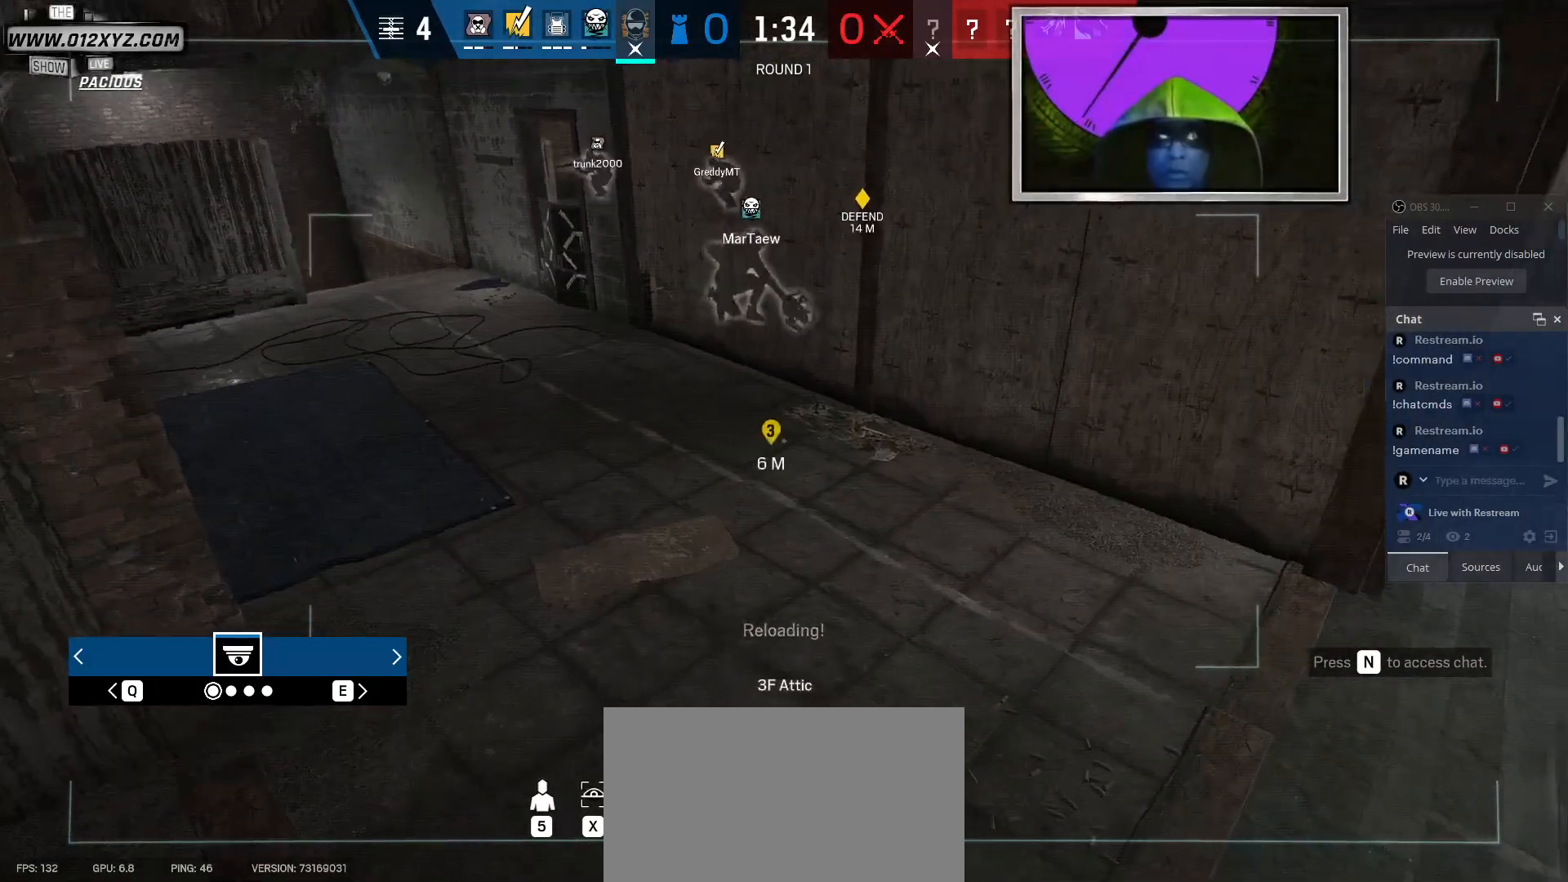
{"keys": [], "mouse": [], "events": []}
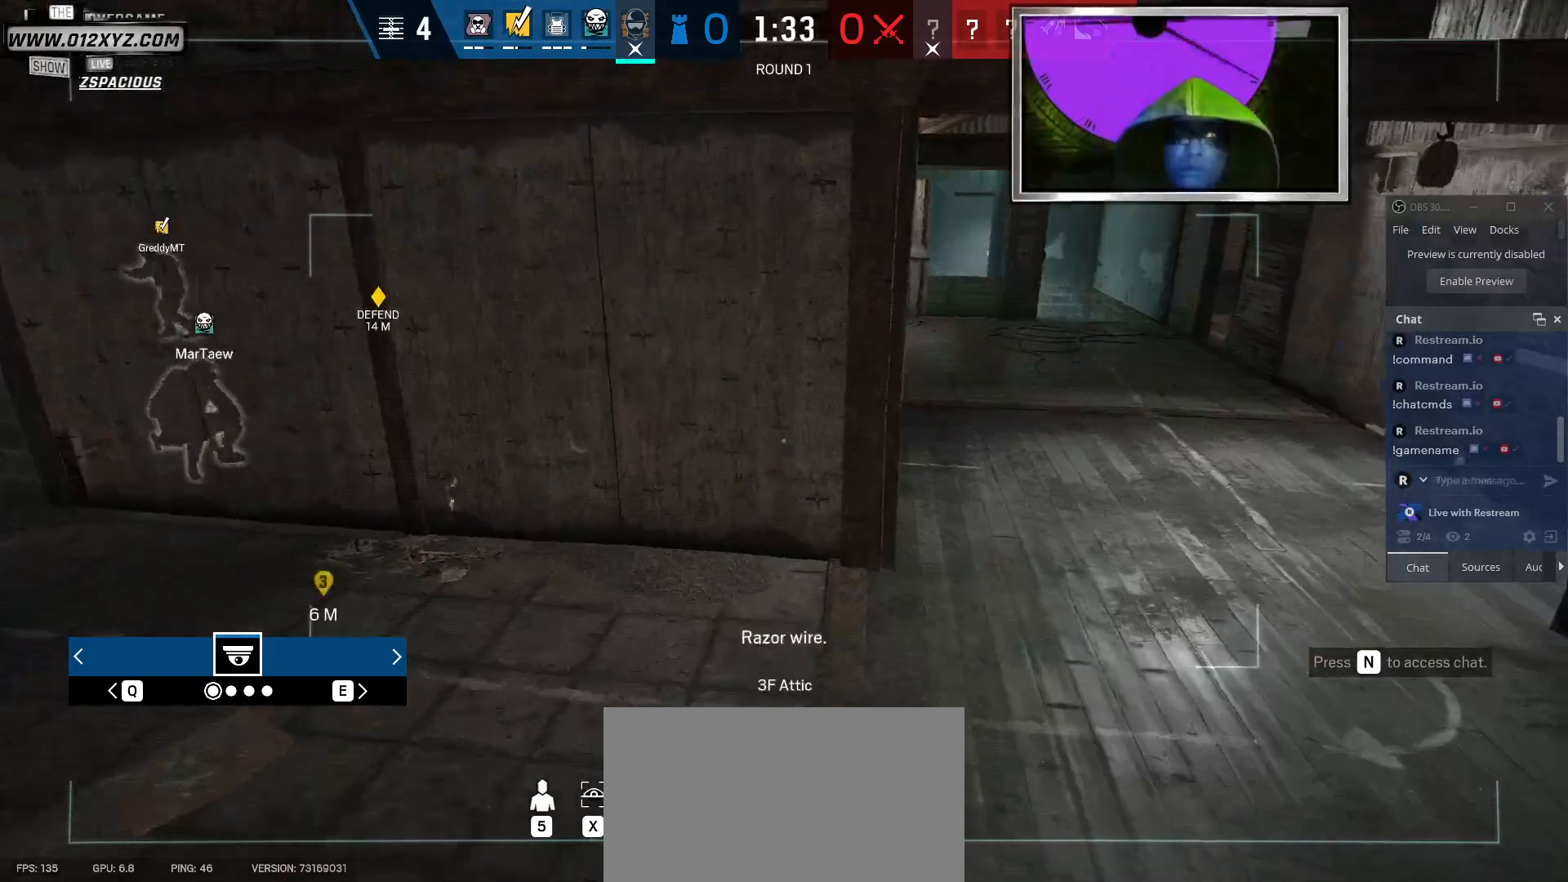
{"keys": [], "mouse": [], "events": []}
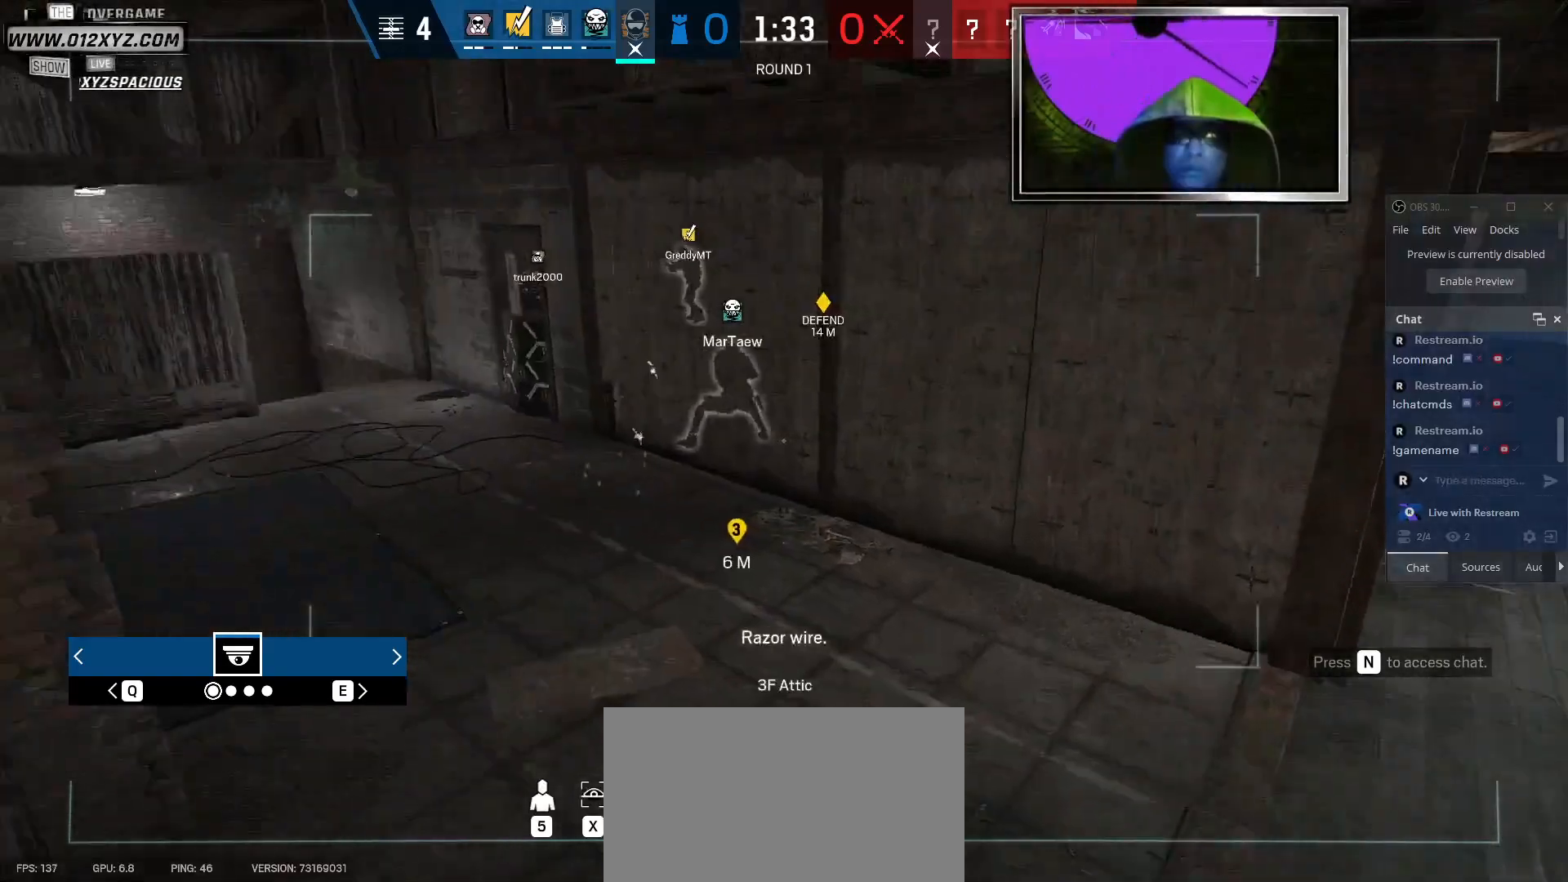
{"keys": [], "mouse": [], "events": []}
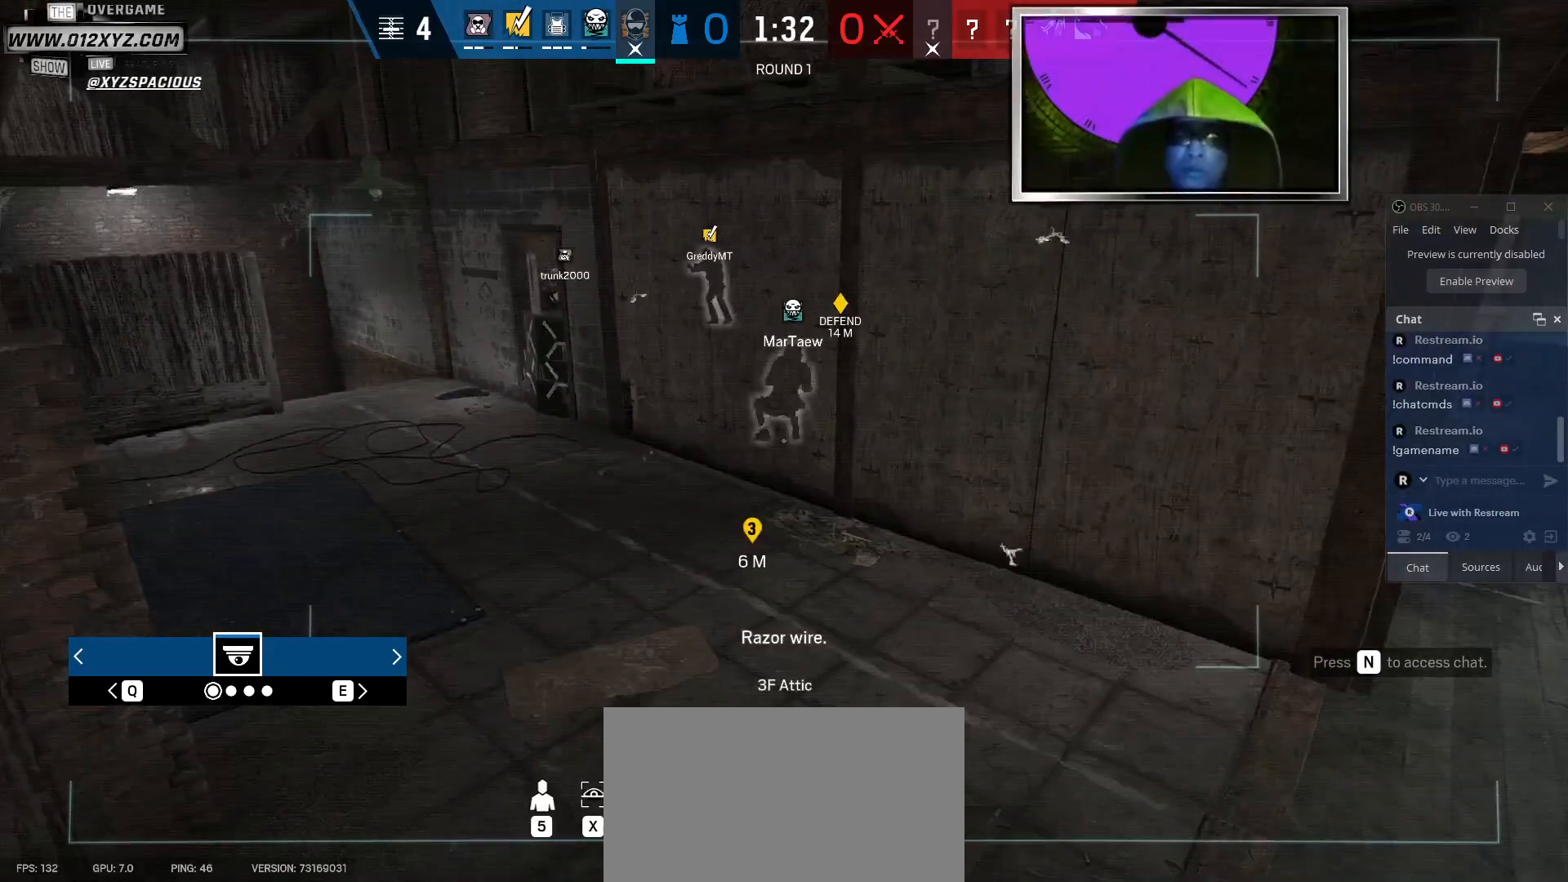
{"keys": [], "mouse": [], "events": [[33, "q", "down"], [200, "q", "up"]]}
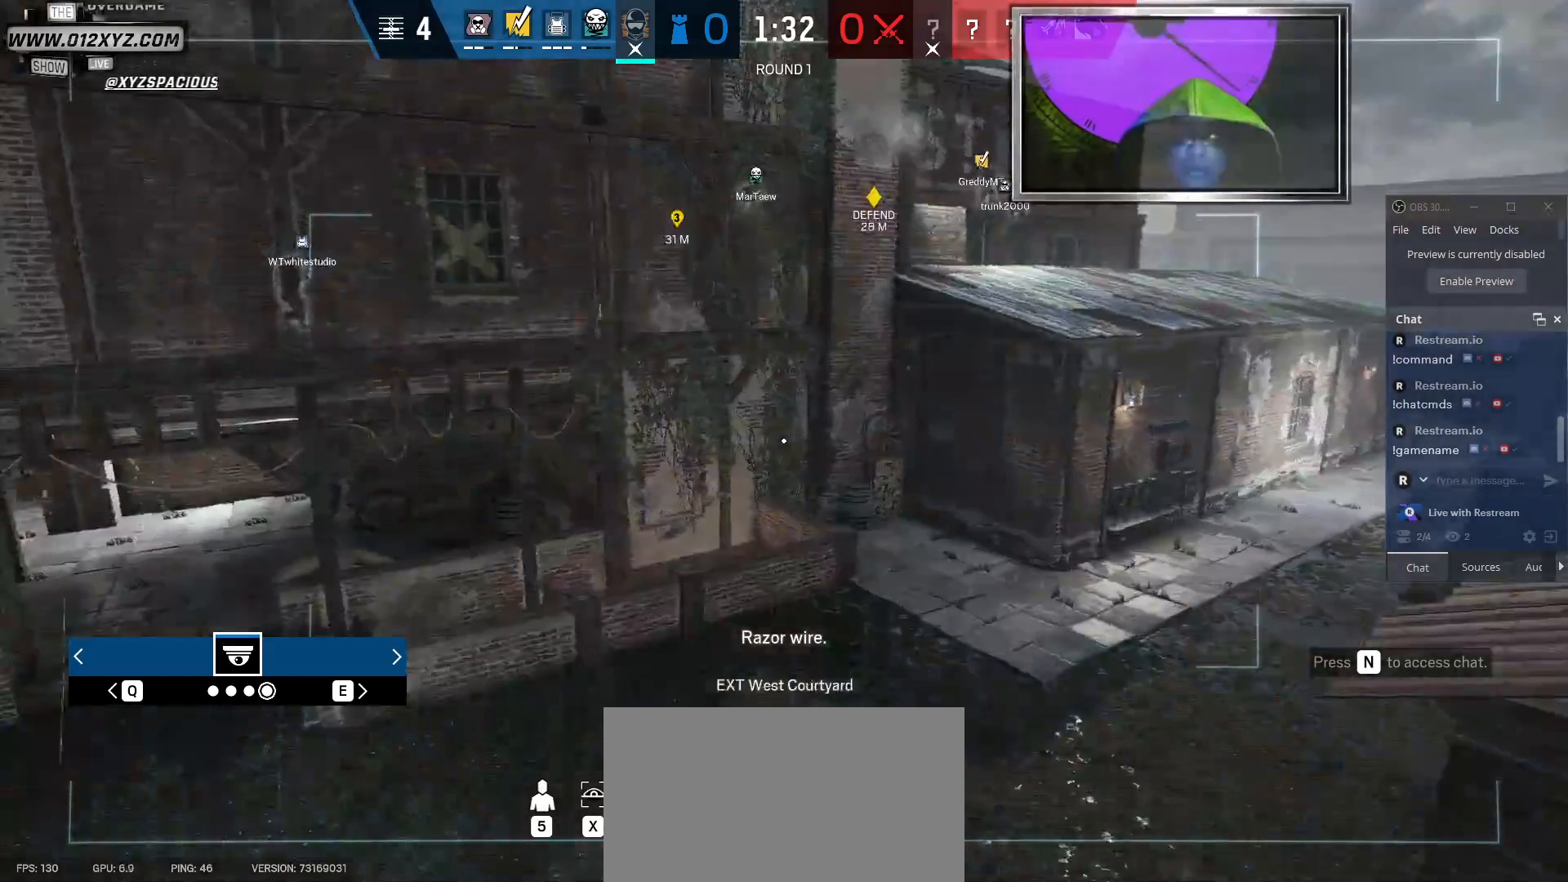
{"keys": [], "mouse": [], "events": []}
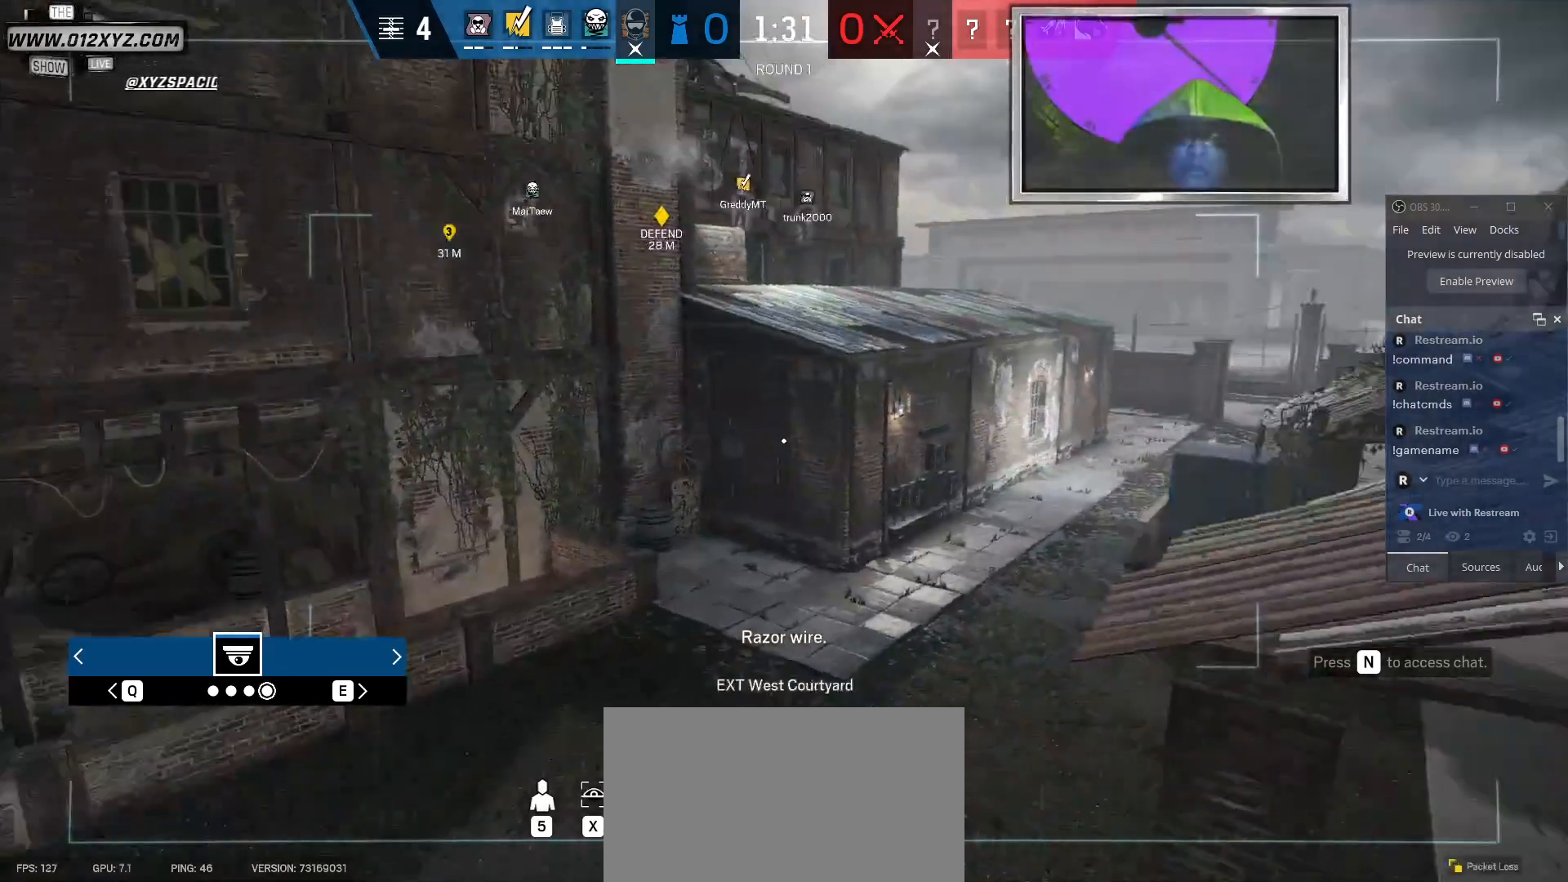
{"keys": [], "mouse": [], "events": []}
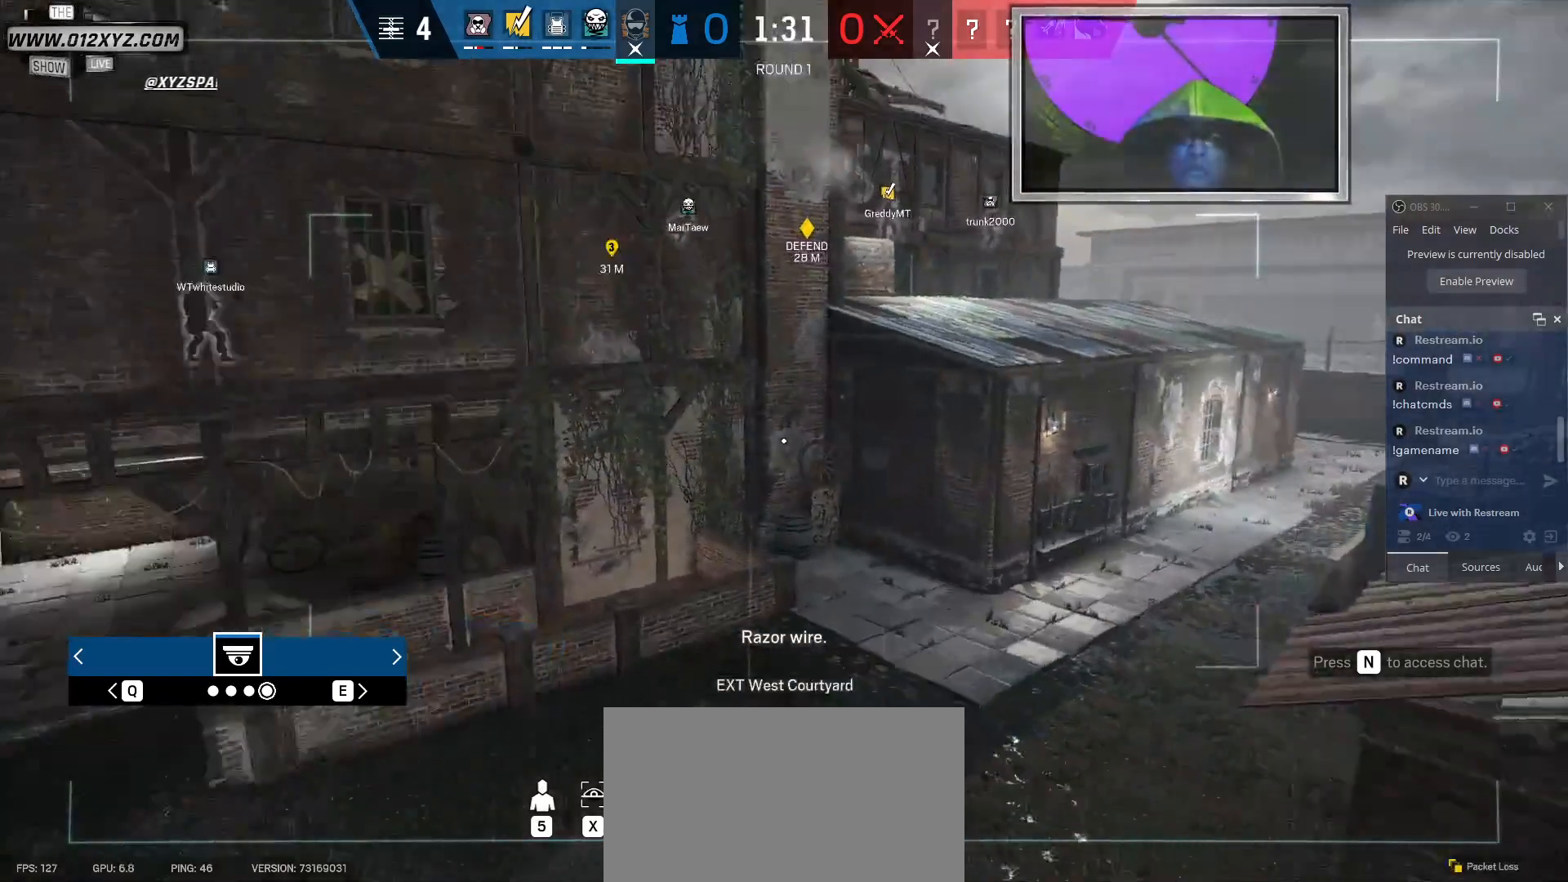
{"keys": ["x"], "mouse": [], "events": [[367, "x", "down"]]}